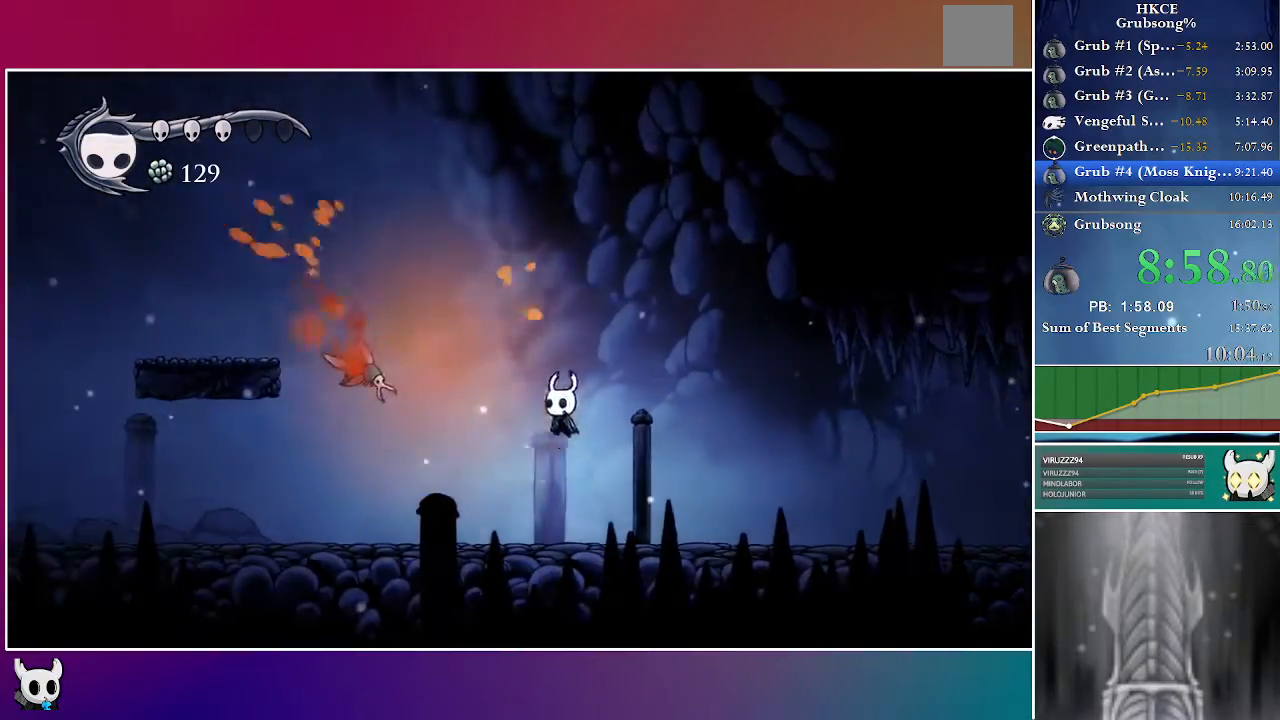
Gameplay with a controller (Xbox layout); each line is a JSON object with the inputs held at the frame after it. "events" lists button and stick changes between this image and that frame as [ms after this image, input, new state], when the widget could be followed in between. Not read: L3 R3.
{"buttons": ["X", "DPAD_UP", "DPAD_LEFT"], "left_stick": "center", "right_stick": "center", "events": [[17, "DPAD_UP", "down"], [350, "A", "down"], [367, "X", "down"], [400, "A", "up"]]}
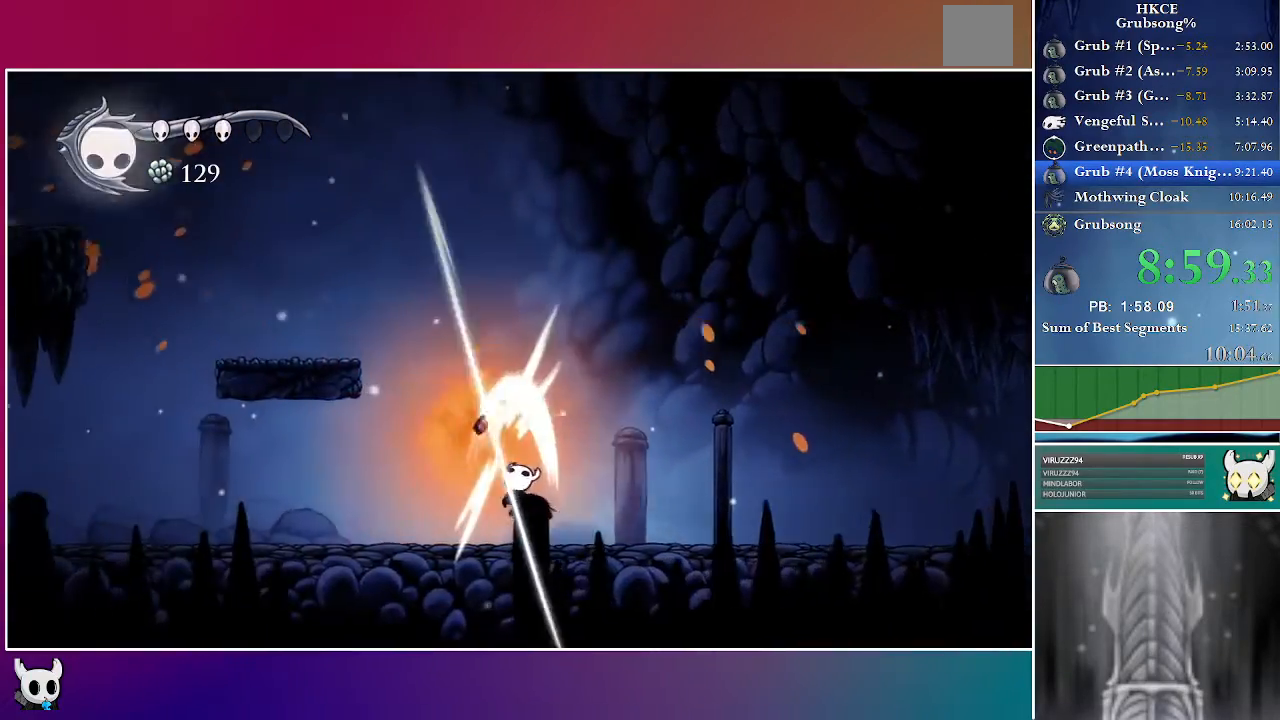
{"buttons": ["DPAD_LEFT"], "left_stick": "center", "right_stick": "center", "events": [[17, "X", "up"], [50, "DPAD_UP", "up"], [367, "A", "down"], [433, "A", "up"]]}
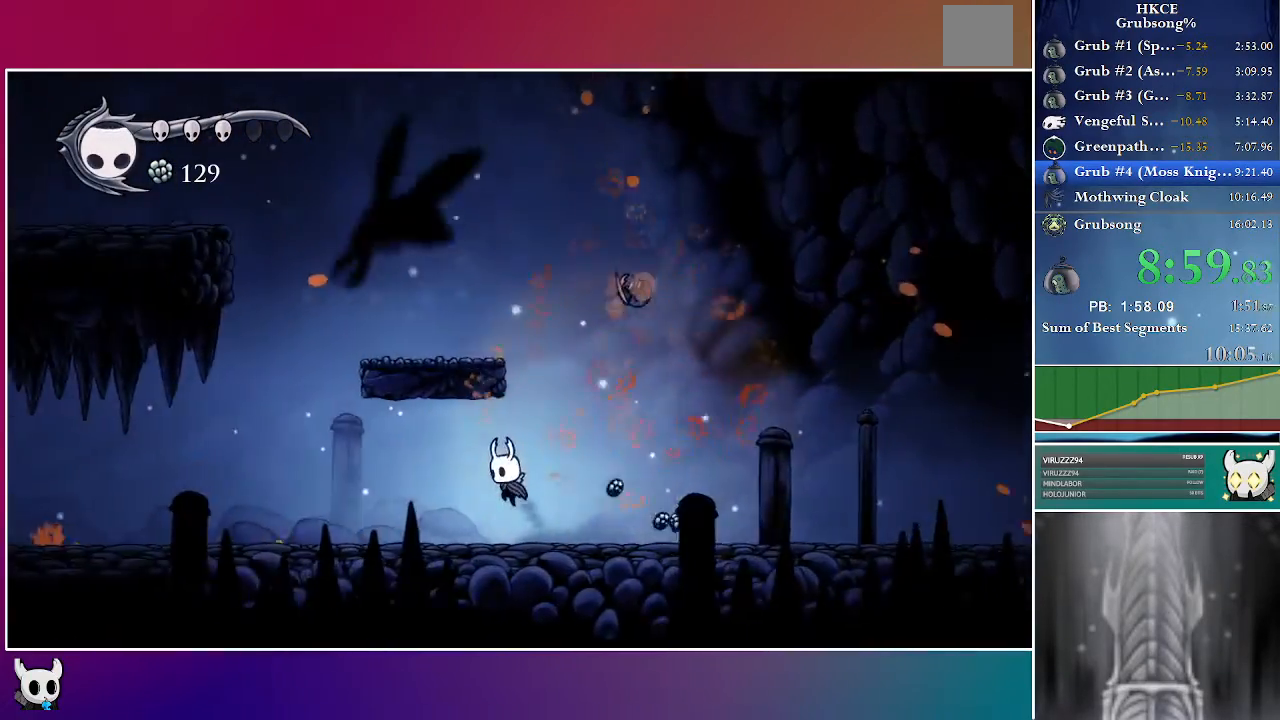
{"buttons": ["DPAD_LEFT"], "left_stick": "center", "right_stick": "center", "events": [[233, "A", "down"], [333, "A", "up"]]}
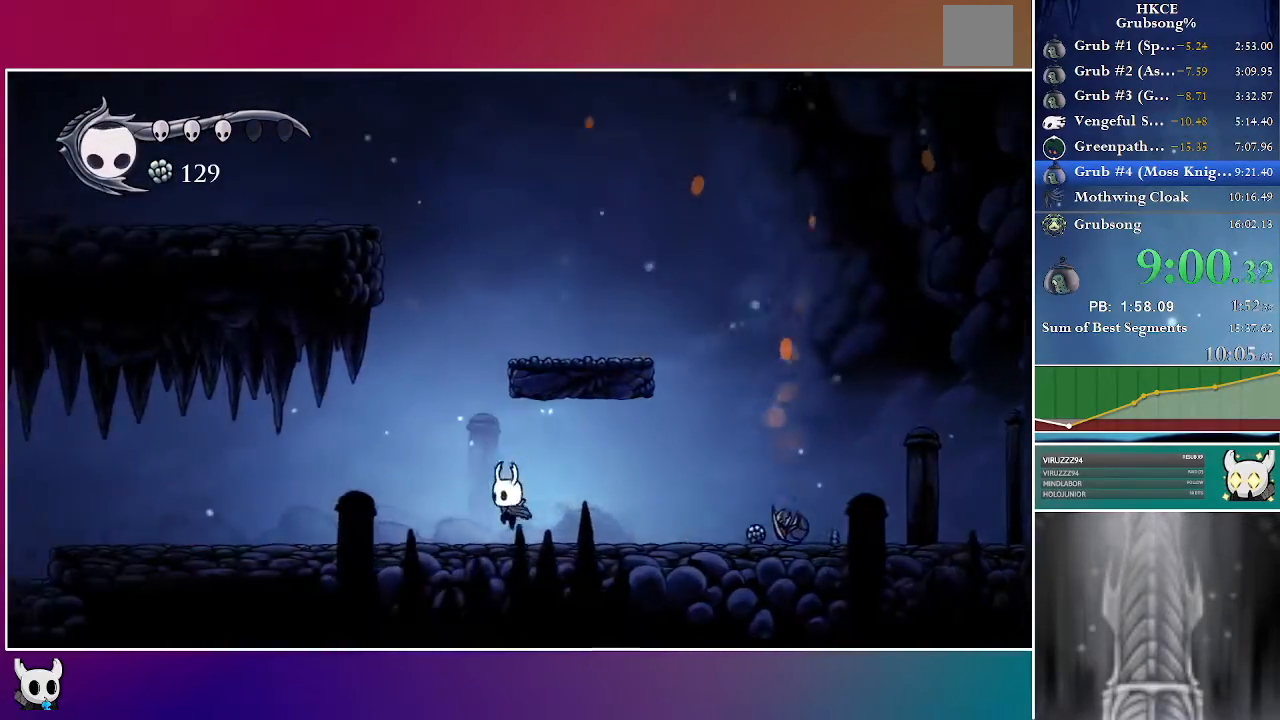
{"buttons": ["DPAD_LEFT"], "left_stick": "center", "right_stick": "center", "events": [[150, "A", "down"], [217, "A", "up"]]}
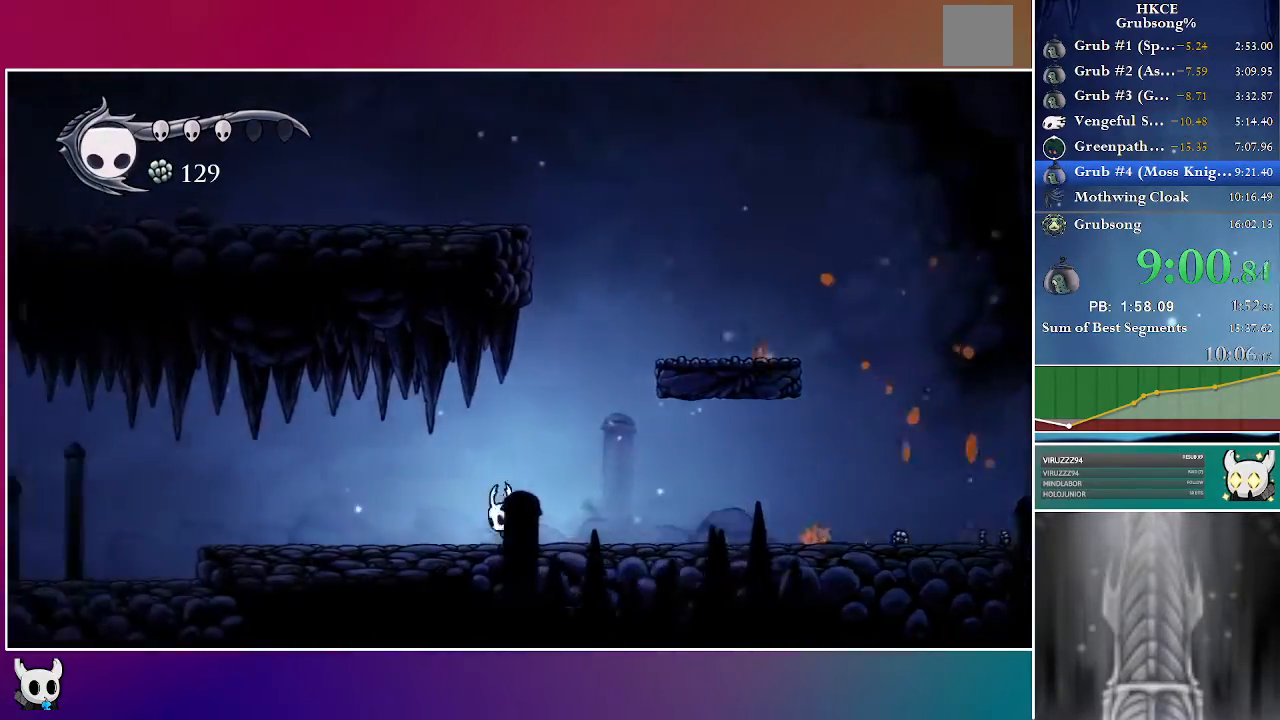
{"buttons": ["DPAD_LEFT"], "left_stick": "center", "right_stick": "center", "events": [[17, "A", "down"], [117, "A", "up"], [400, "A", "down"], [483, "A", "up"]]}
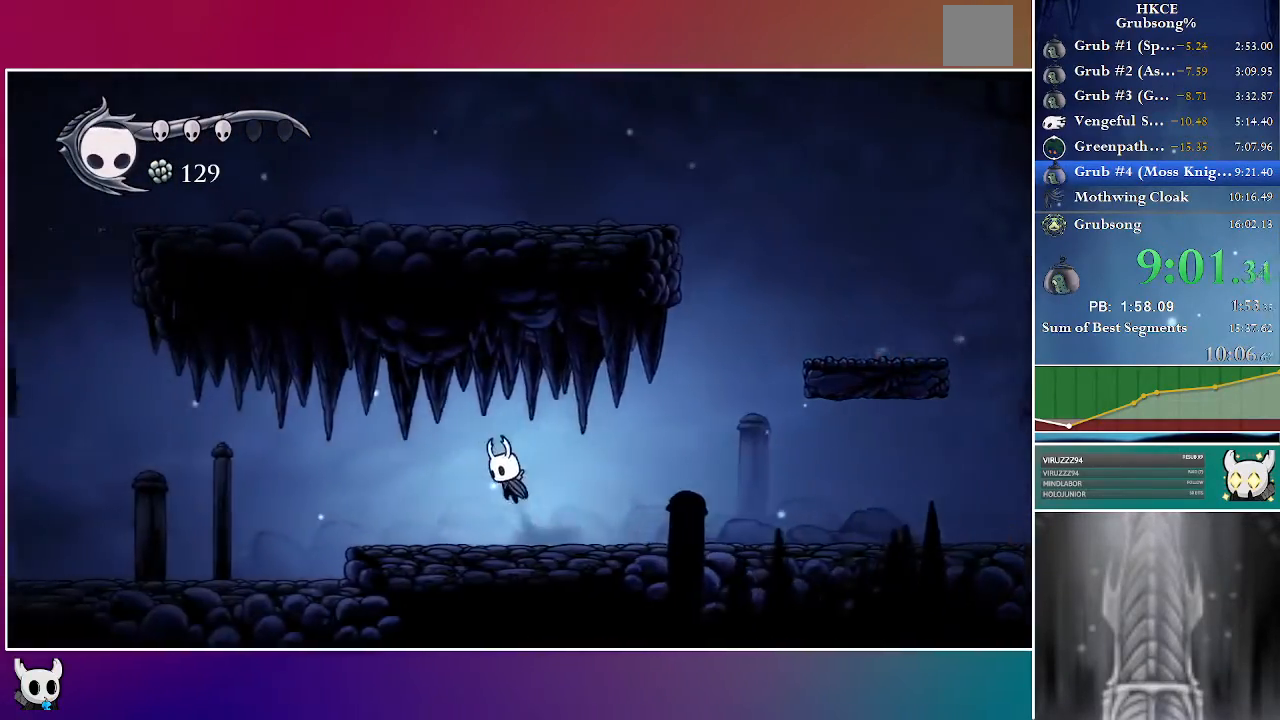
{"buttons": ["DPAD_LEFT"], "left_stick": "center", "right_stick": "center", "events": [[317, "A", "down"], [433, "A", "up"]]}
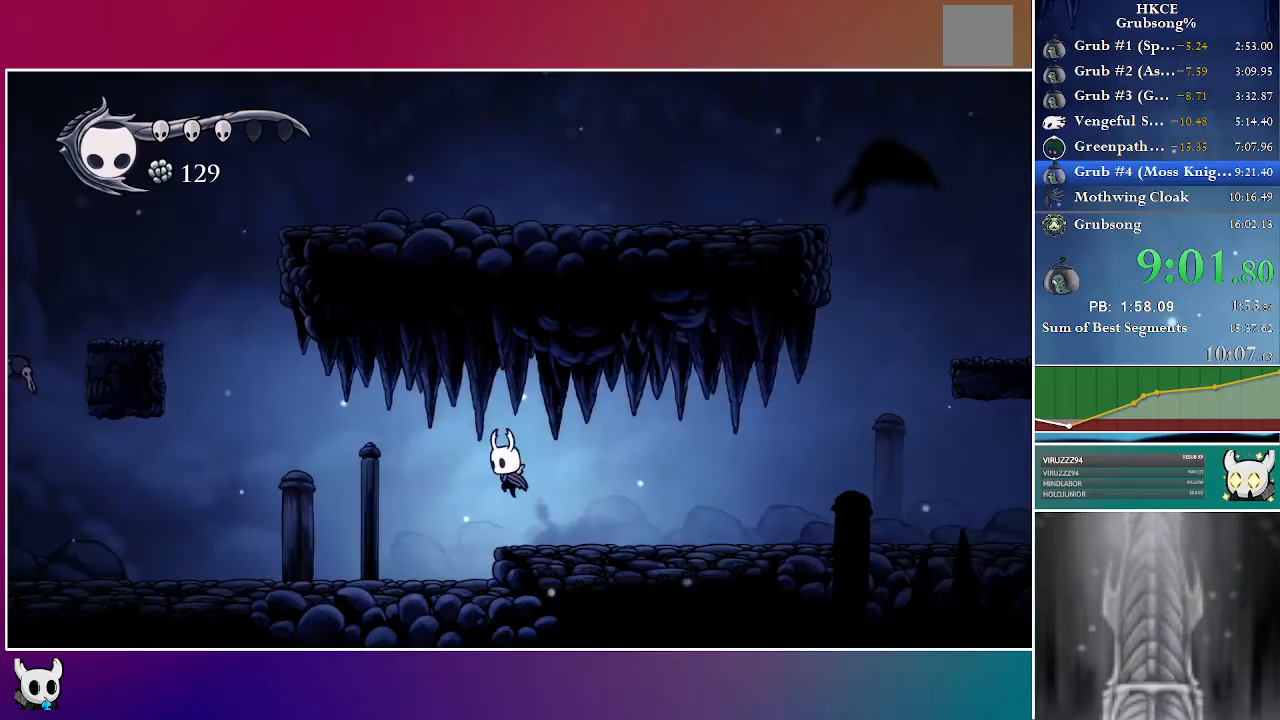
{"buttons": ["DPAD_LEFT"], "left_stick": "center", "right_stick": "center", "events": []}
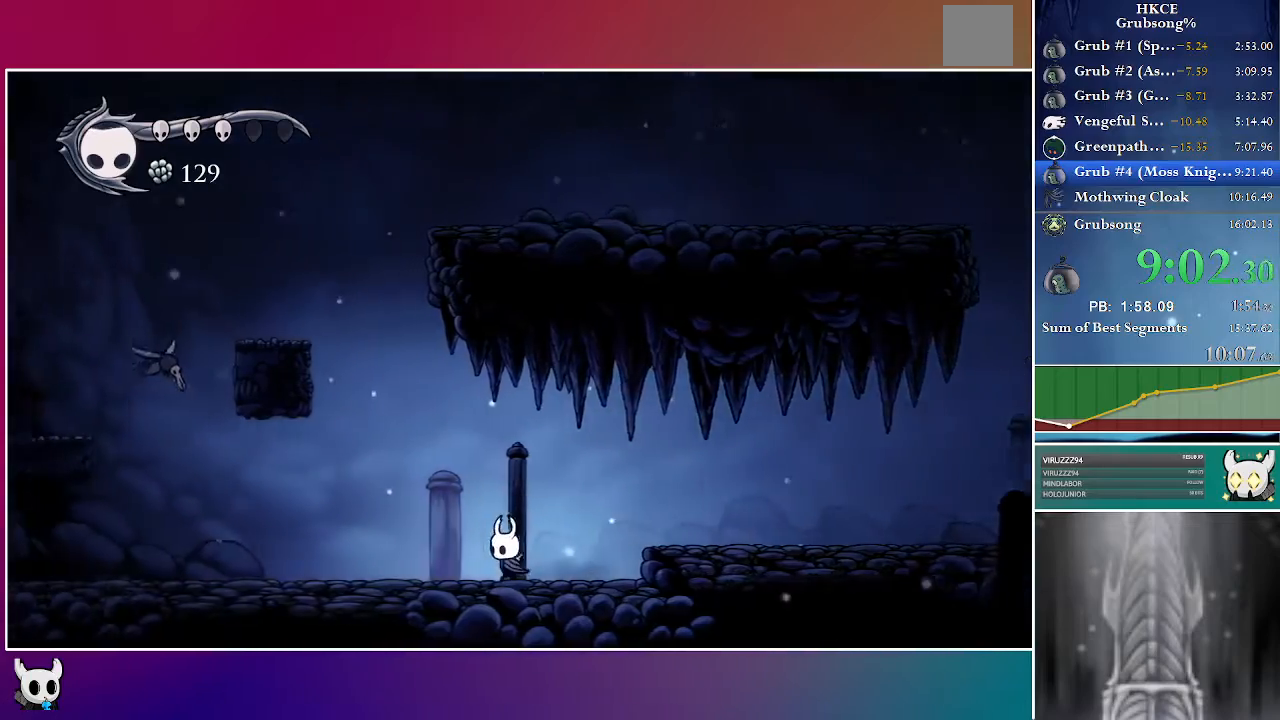
{"buttons": ["DPAD_LEFT"], "left_stick": "center", "right_stick": "center", "events": []}
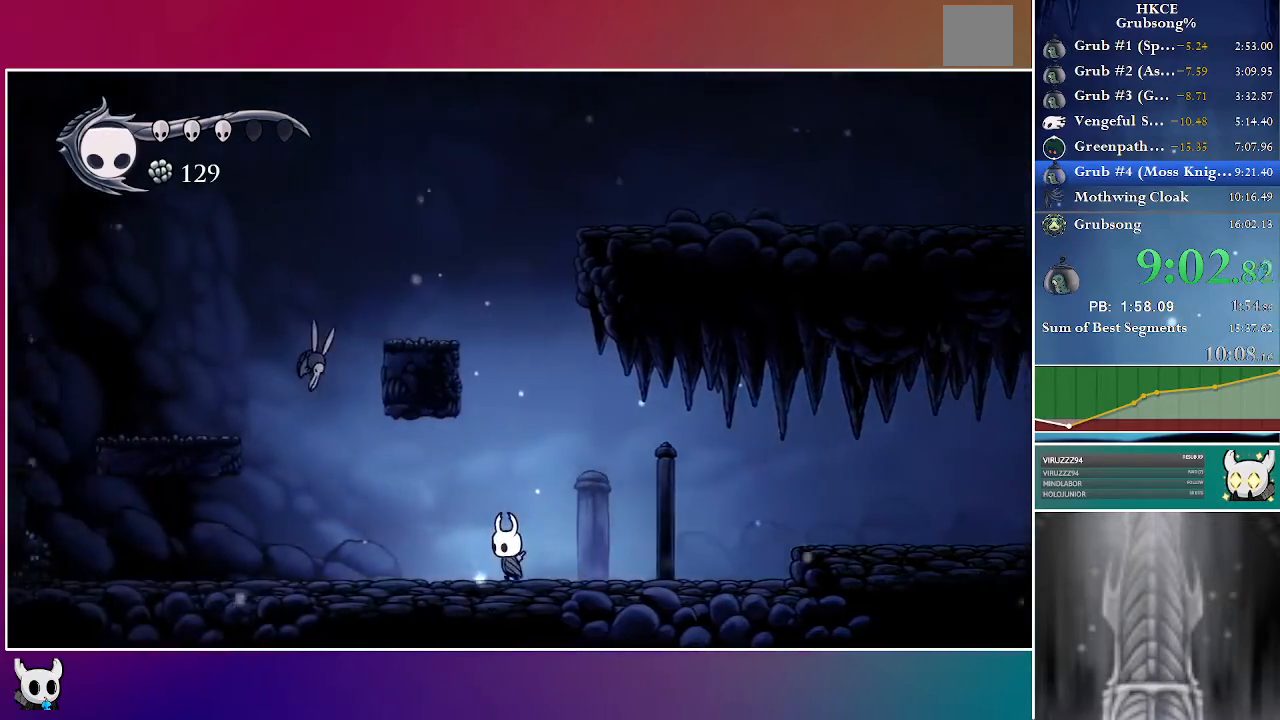
{"buttons": ["A", "DPAD_UP", "DPAD_LEFT"], "left_stick": "center", "right_stick": "center", "events": [[350, "DPAD_UP", "down"], [450, "A", "down"]]}
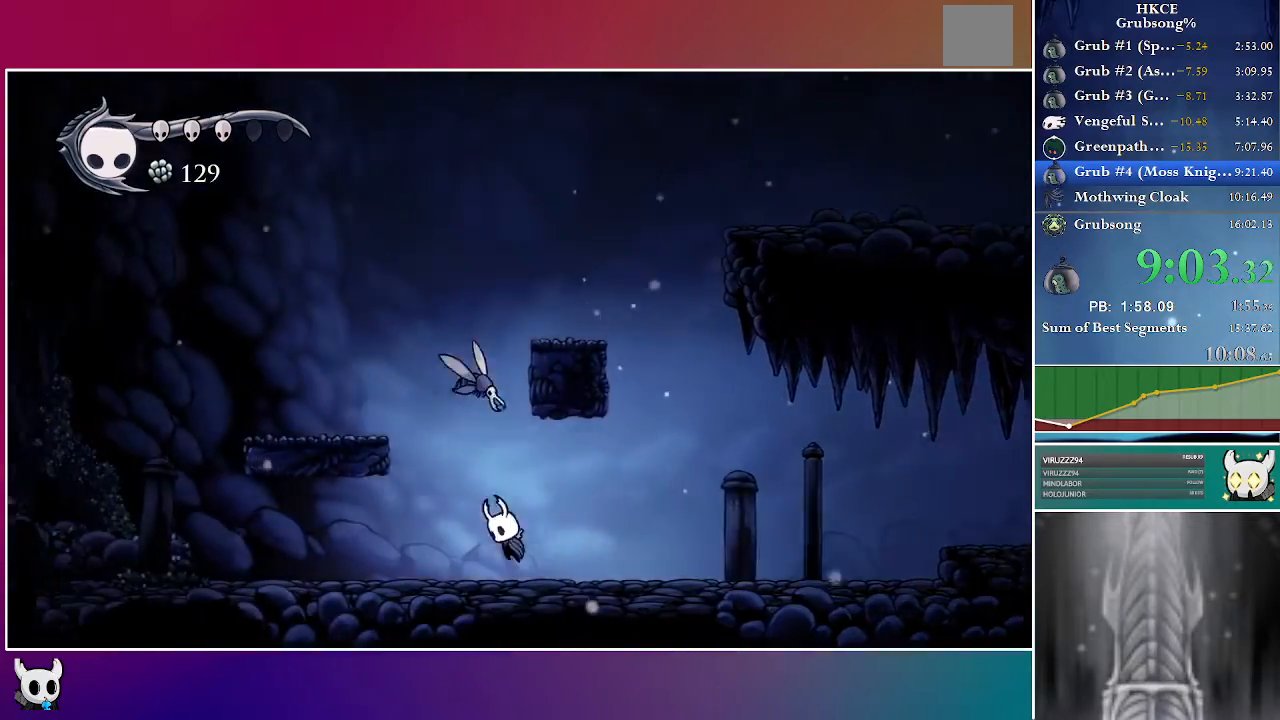
{"buttons": ["DPAD_LEFT"], "left_stick": "center", "right_stick": "center", "events": [[67, "X", "down"], [100, "DPAD_UP", "up"], [117, "A", "up"], [250, "X", "up"]]}
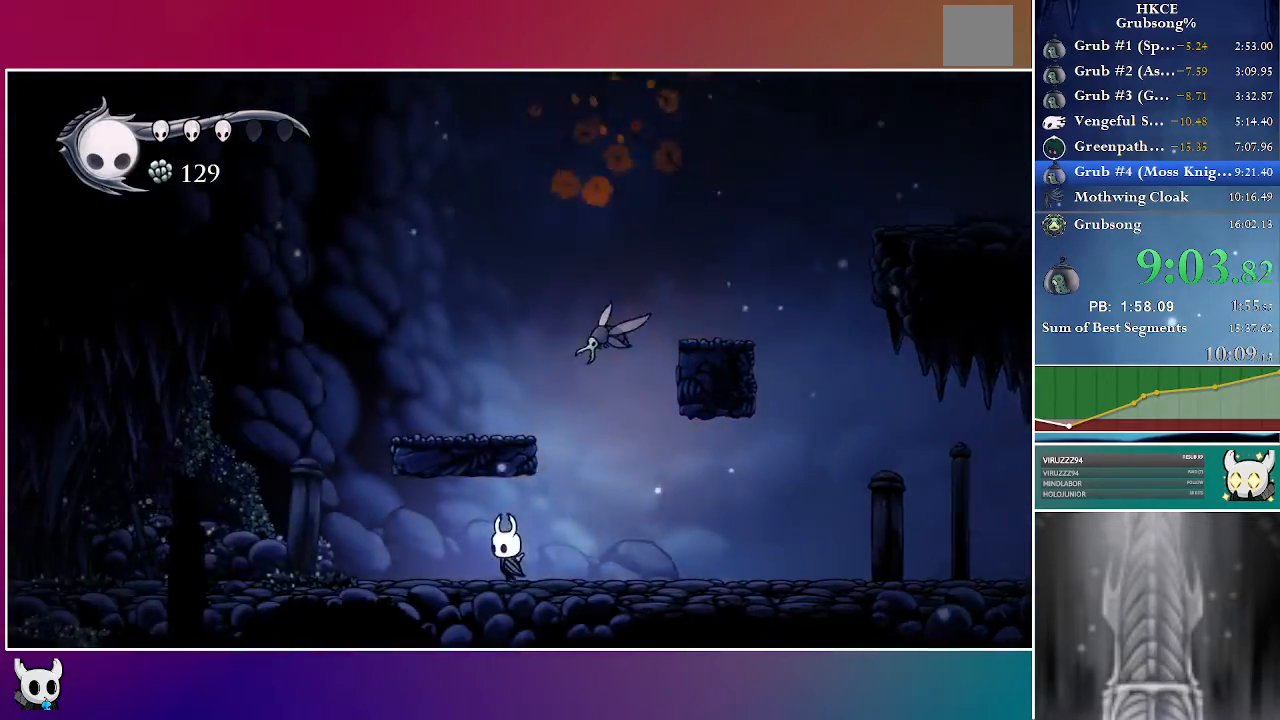
{"buttons": ["DPAD_LEFT"], "left_stick": "center", "right_stick": "center", "events": [[200, "A", "down"], [283, "A", "up"]]}
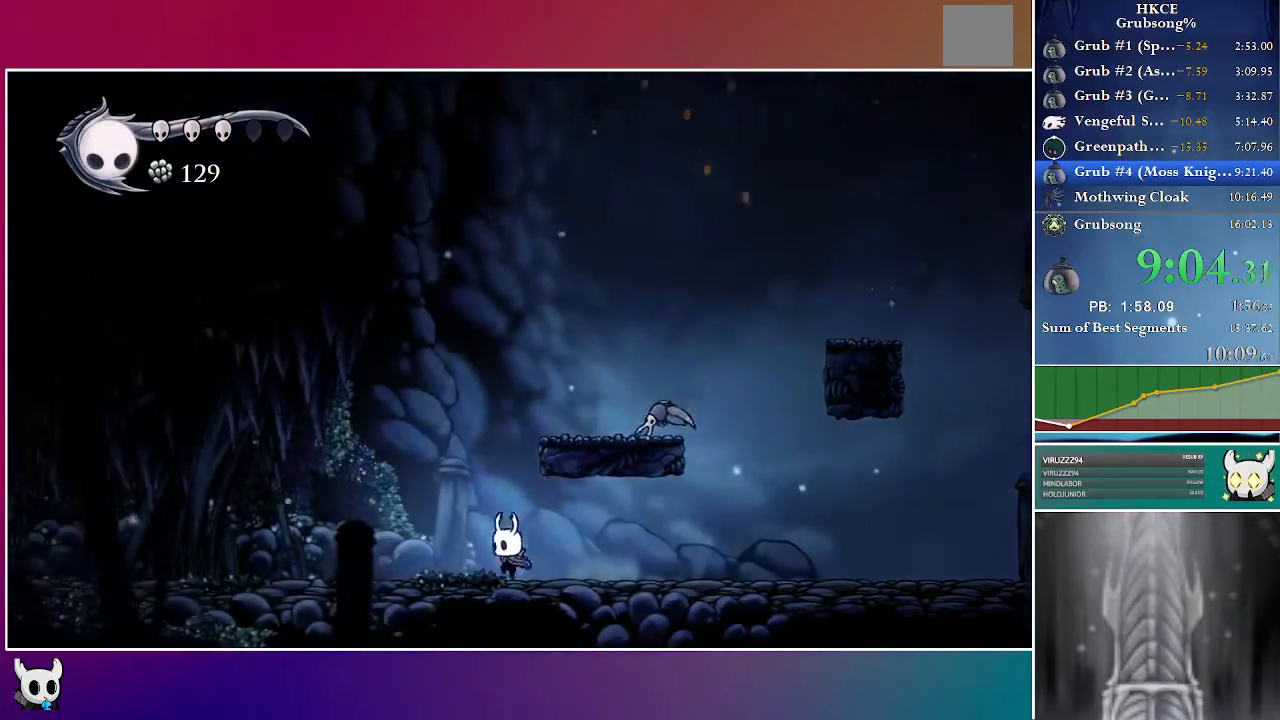
{"buttons": ["A", "DPAD_LEFT"], "left_stick": "center", "right_stick": "center", "events": [[100, "A", "down"], [183, "A", "up"], [483, "A", "down"]]}
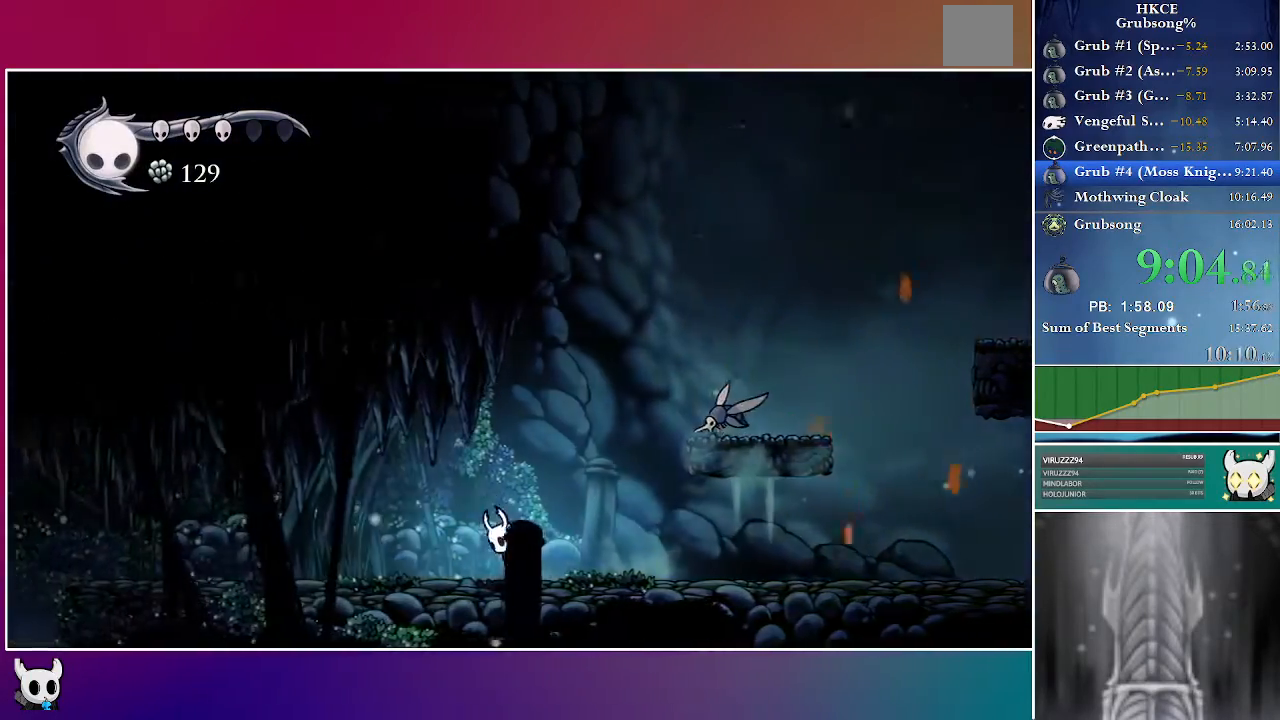
{"buttons": ["DPAD_LEFT"], "left_stick": "center", "right_stick": "center", "events": [[67, "A", "up"], [350, "A", "down"], [433, "A", "up"]]}
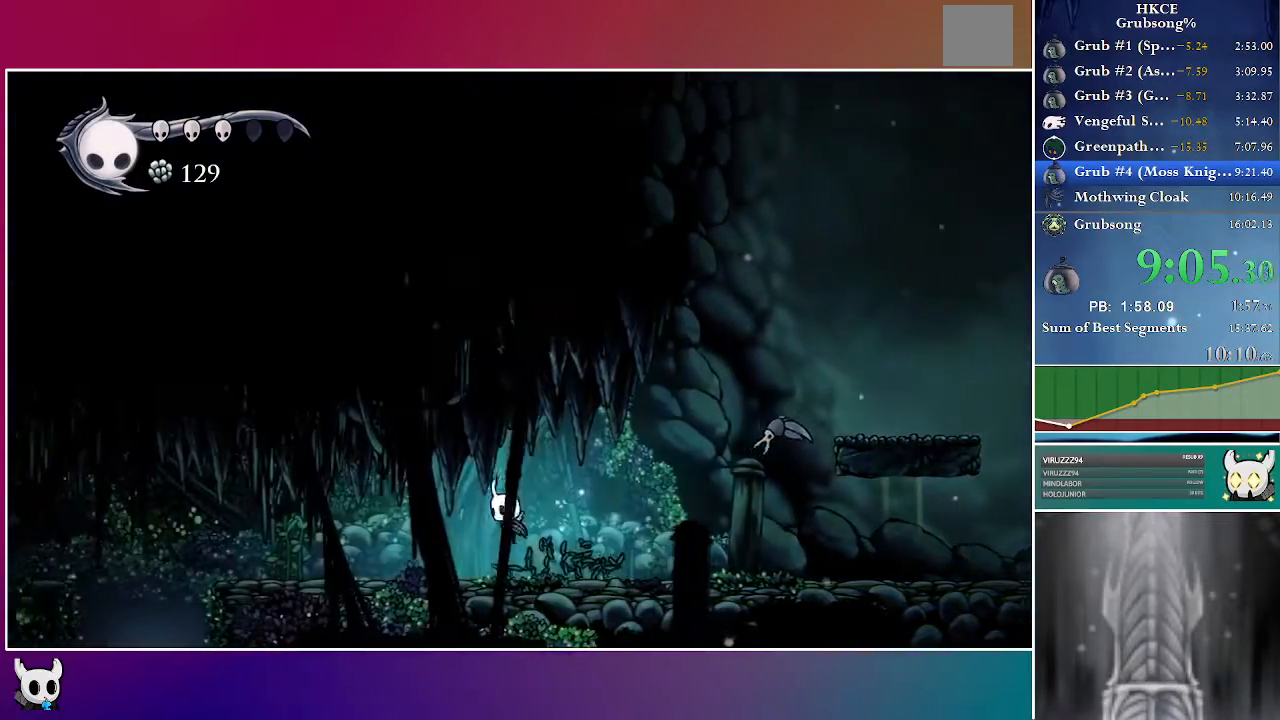
{"buttons": ["DPAD_LEFT"], "left_stick": "center", "right_stick": "center", "events": [[233, "A", "down"], [333, "A", "up"]]}
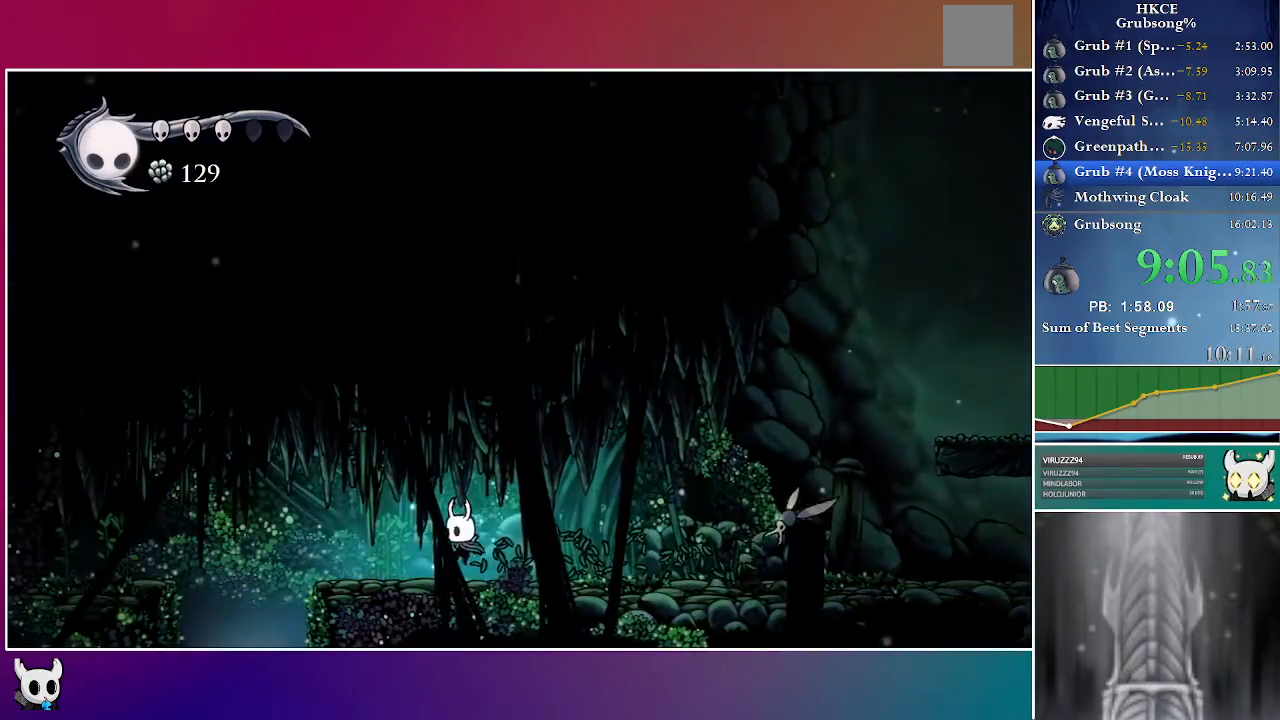
{"buttons": ["DPAD_LEFT"], "left_stick": "center", "right_stick": "center", "events": [[200, "A", "down"], [350, "A", "up"]]}
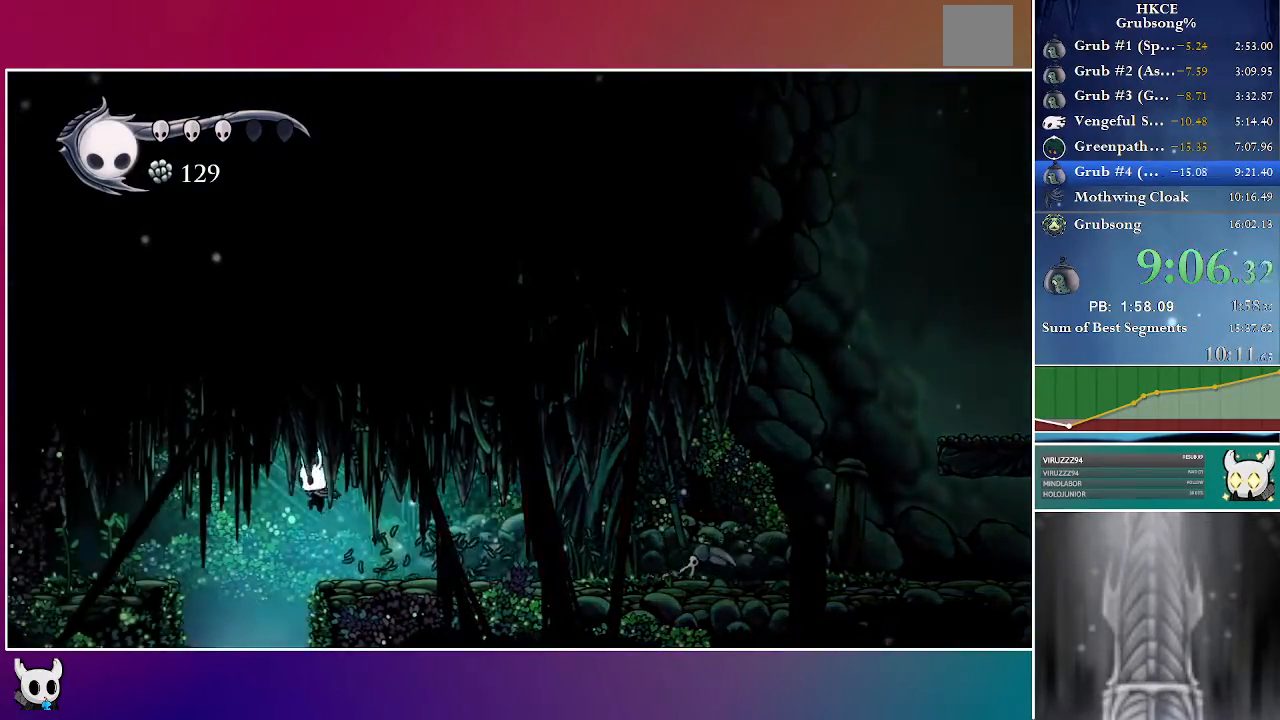
{"buttons": [], "left_stick": "center", "right_stick": "center", "events": [[150, "DPAD_LEFT", "up"], [200, "DPAD_RIGHT", "down"], [350, "DPAD_RIGHT", "up"]]}
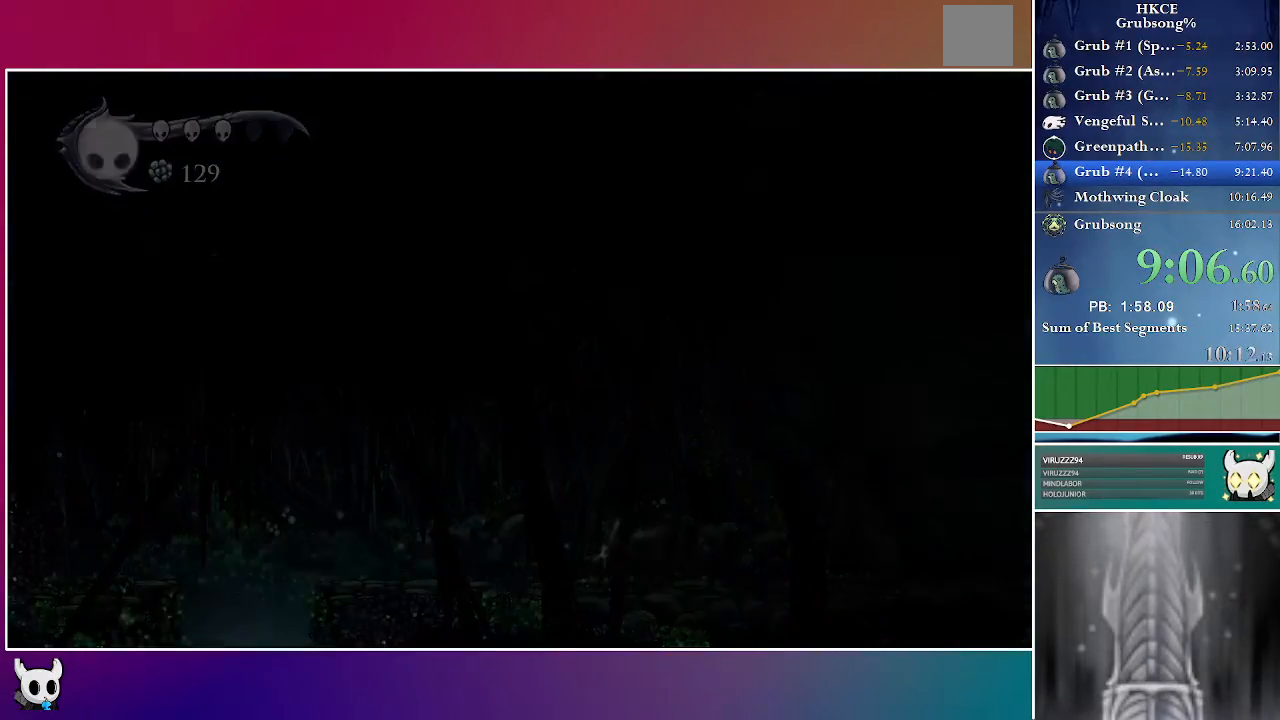
{"buttons": ["DPAD_RIGHT"], "left_stick": "center", "right_stick": "center", "events": [[333, "DPAD_RIGHT", "down"]]}
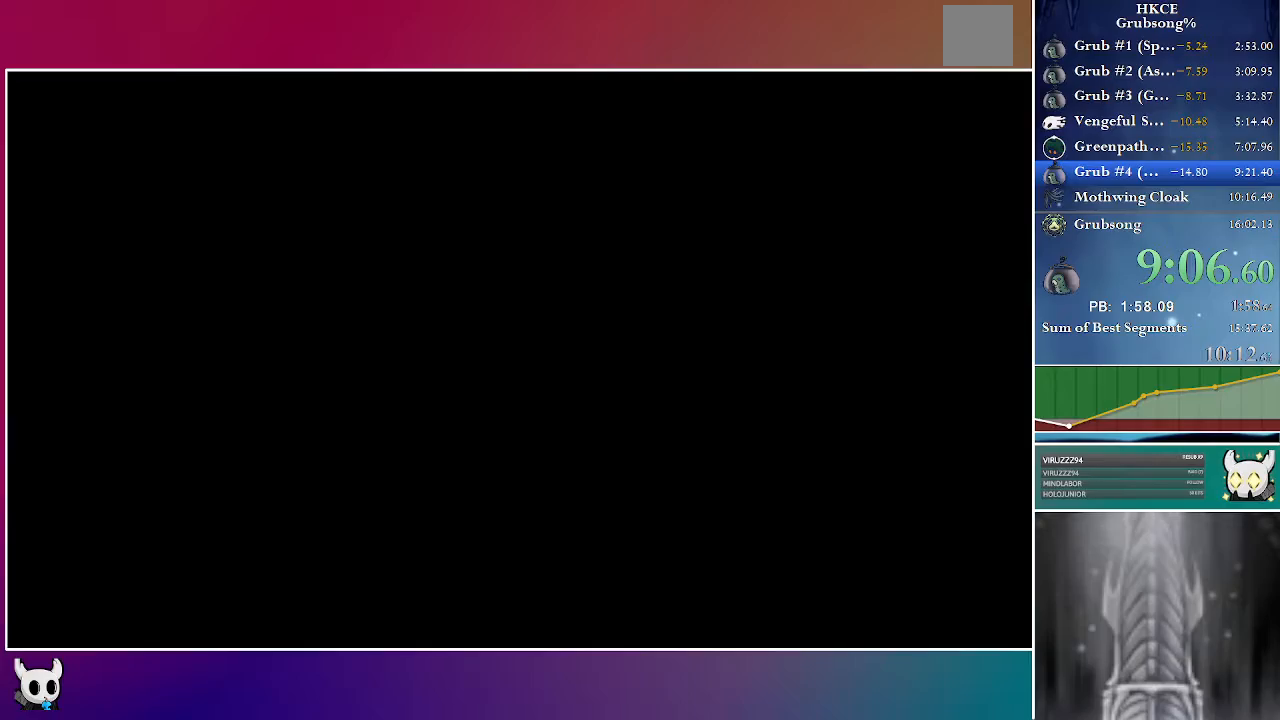
{"buttons": ["DPAD_RIGHT"], "left_stick": "center", "right_stick": "center", "events": []}
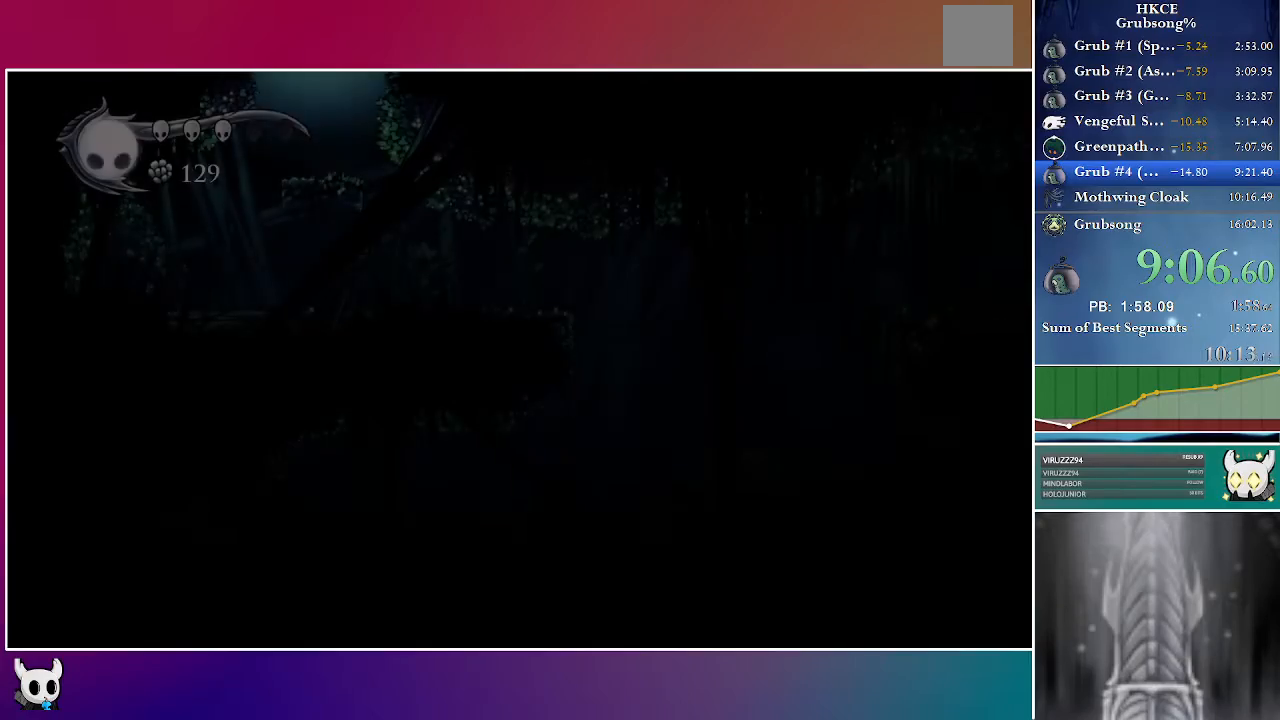
{"buttons": ["DPAD_RIGHT"], "left_stick": "center", "right_stick": "center", "events": []}
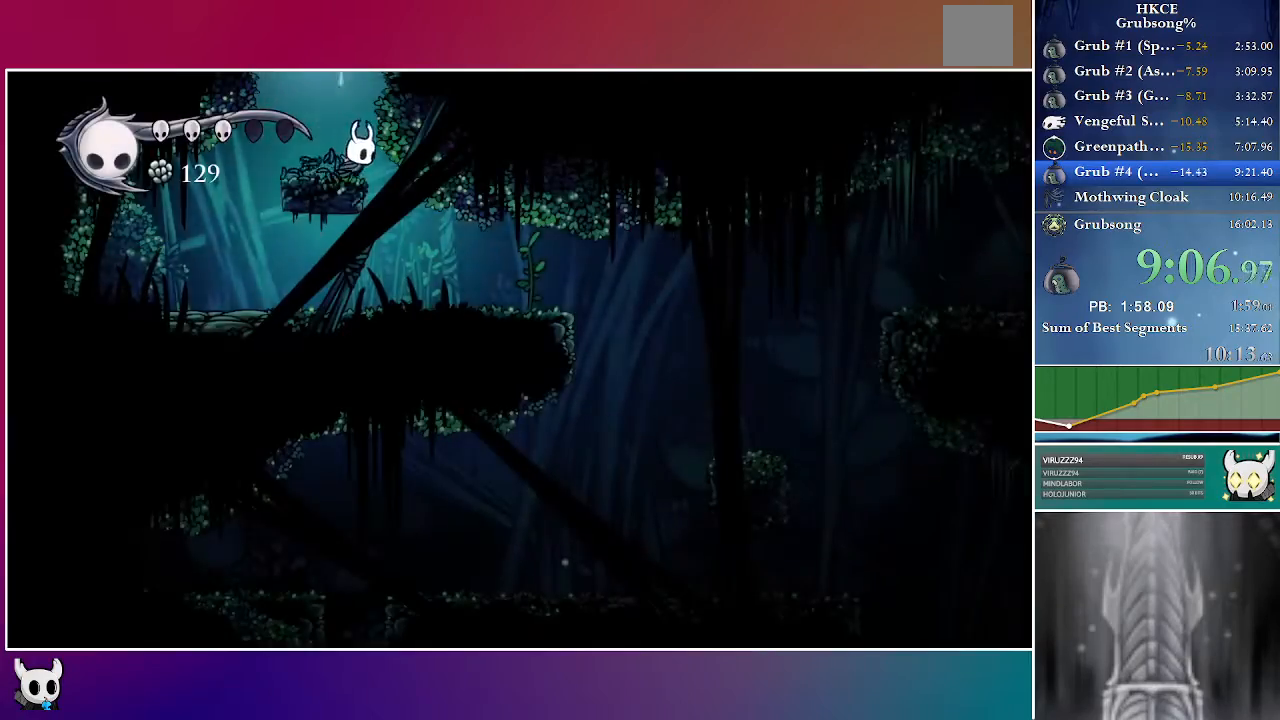
{"buttons": ["DPAD_RIGHT"], "left_stick": "center", "right_stick": "center", "events": []}
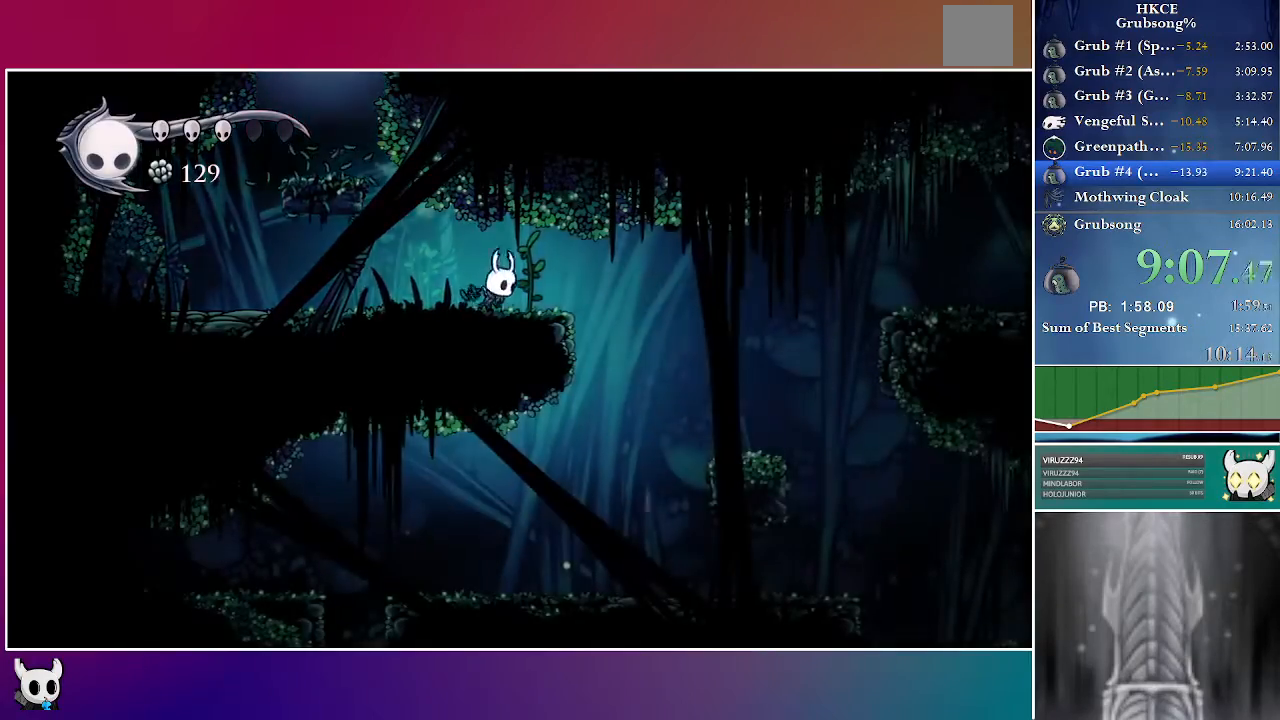
{"buttons": ["DPAD_RIGHT"], "left_stick": "center", "right_stick": "center", "events": []}
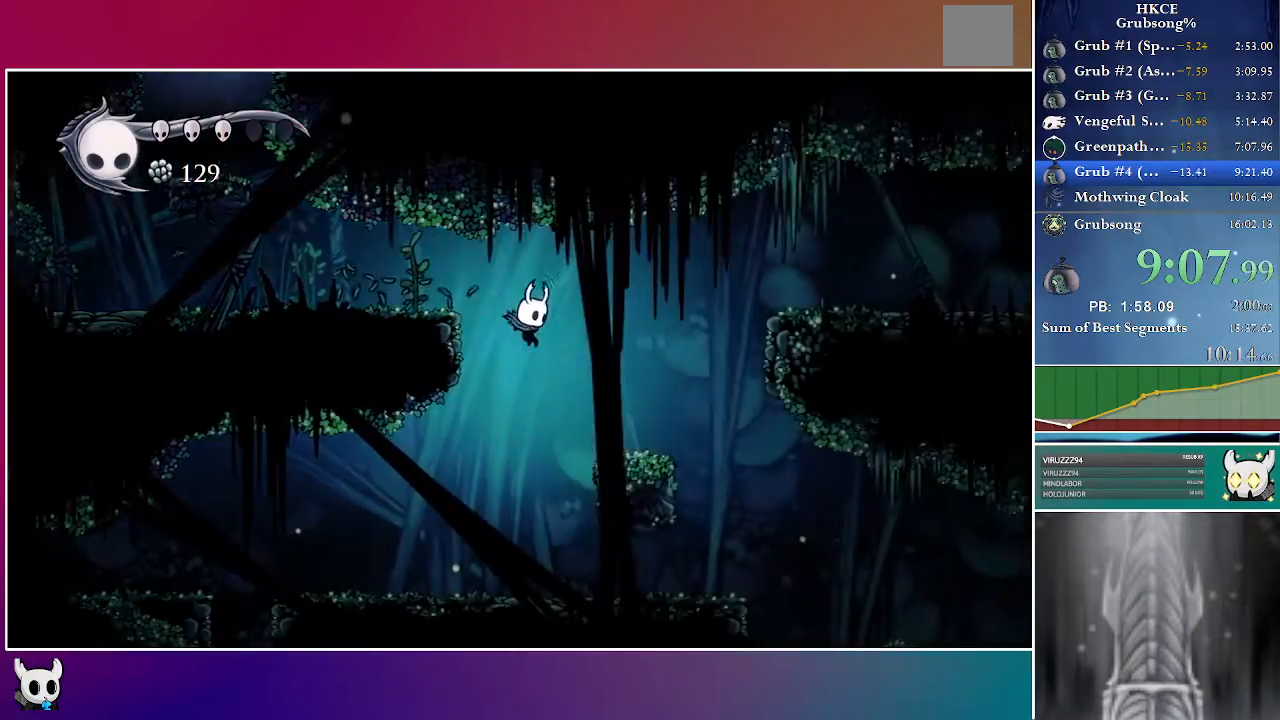
{"buttons": ["DPAD_RIGHT"], "left_stick": "center", "right_stick": "center", "events": []}
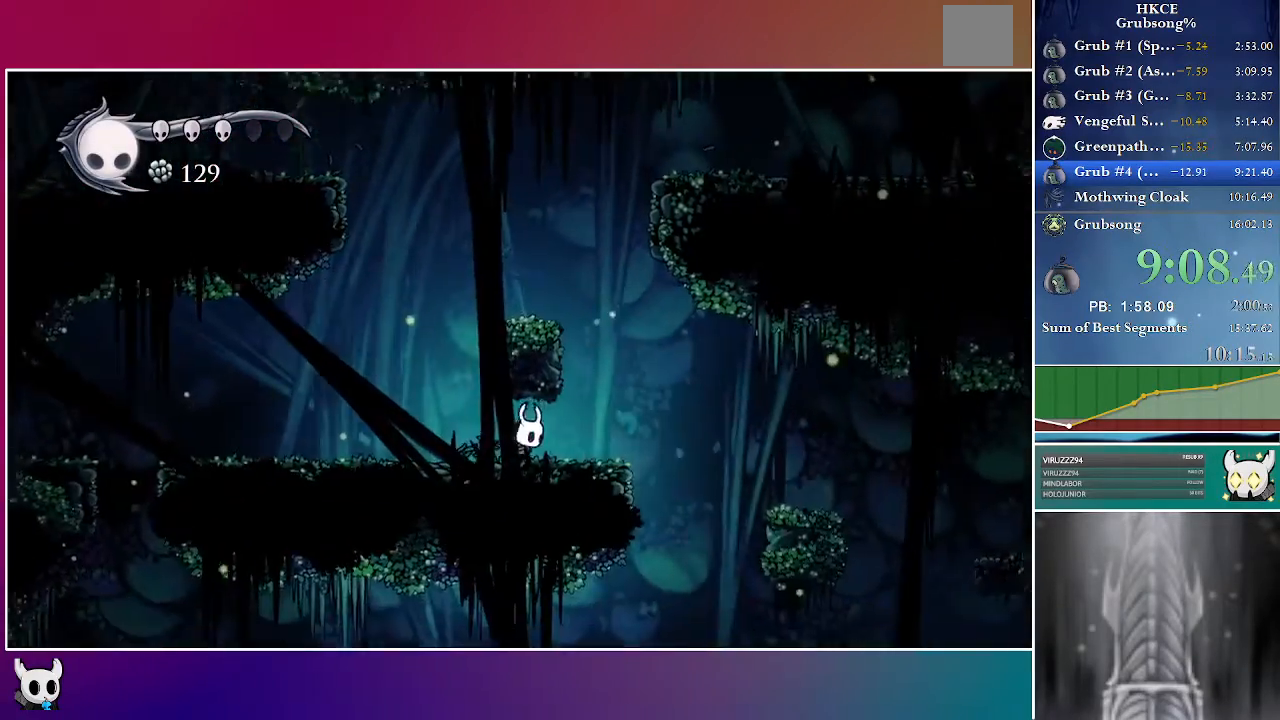
{"buttons": ["A", "DPAD_RIGHT"], "left_stick": "center", "right_stick": "center", "events": [[383, "A", "down"]]}
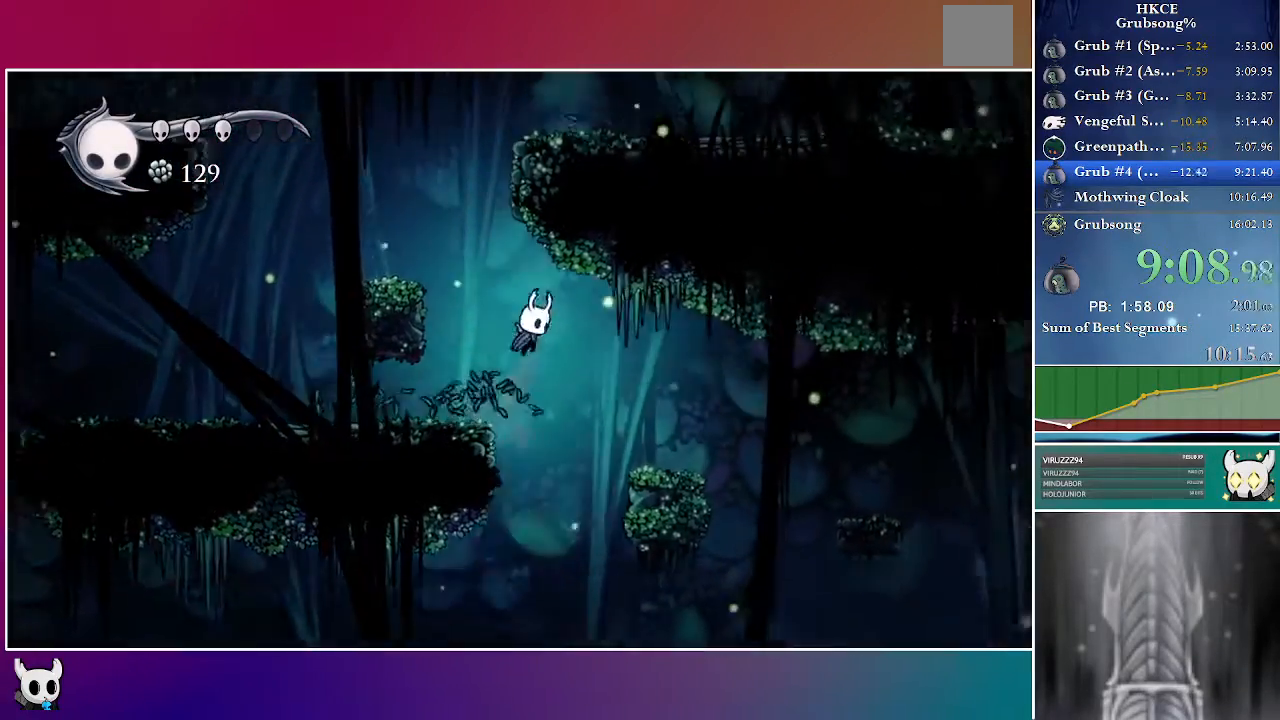
{"buttons": ["DPAD_RIGHT"], "left_stick": "center", "right_stick": "center", "events": [[83, "A", "up"]]}
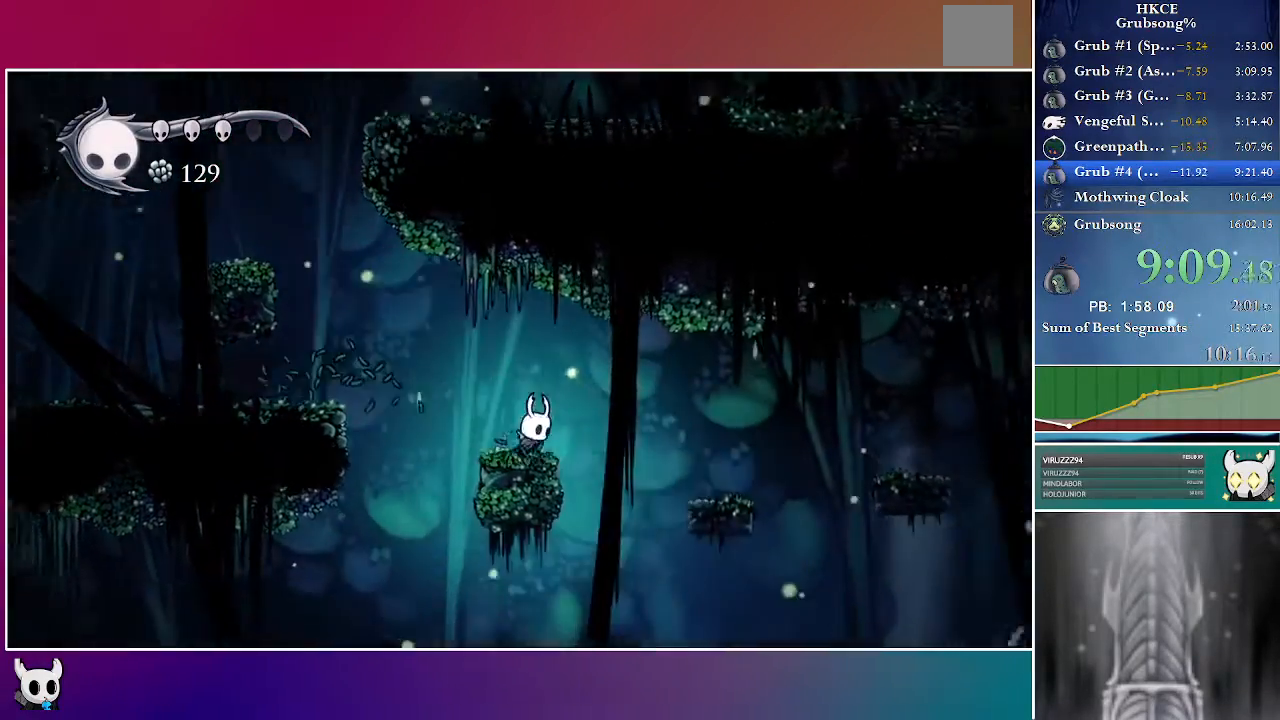
{"buttons": ["DPAD_RIGHT"], "left_stick": "center", "right_stick": "center", "events": [[33, "A", "down"], [250, "A", "up"]]}
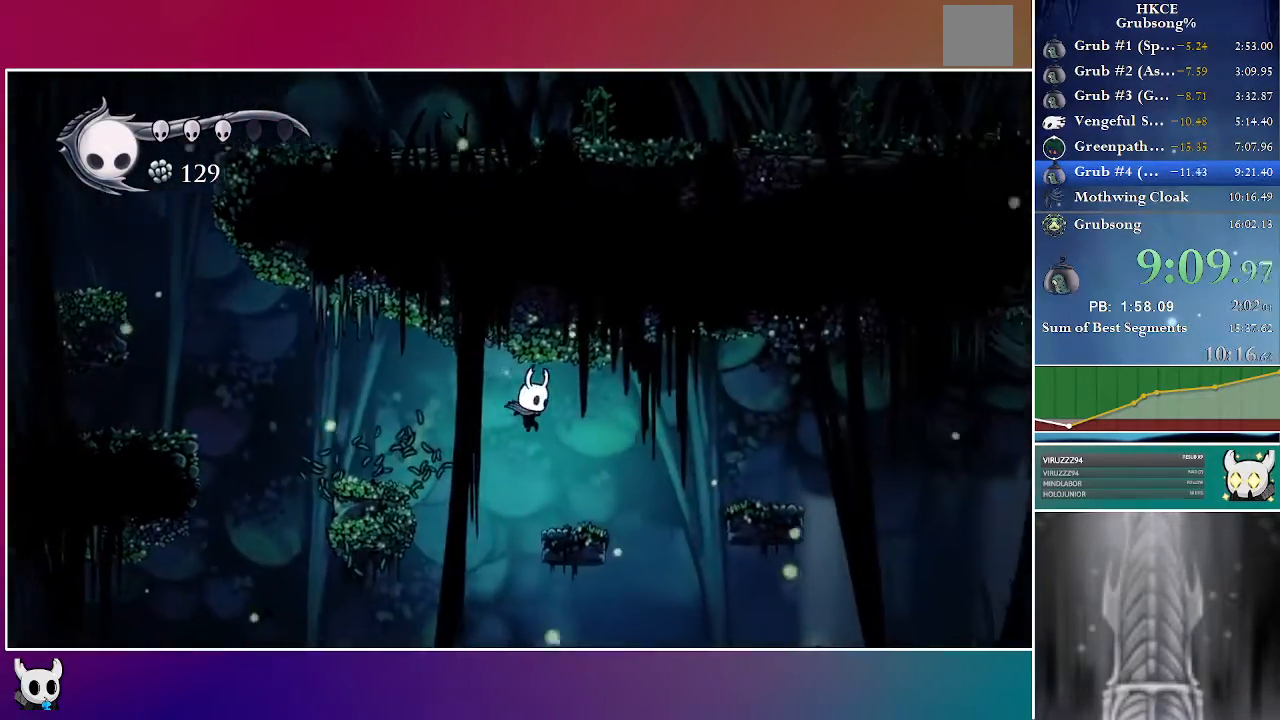
{"buttons": ["DPAD_RIGHT"], "left_stick": "center", "right_stick": "center", "events": [[200, "A", "down"], [450, "A", "up"]]}
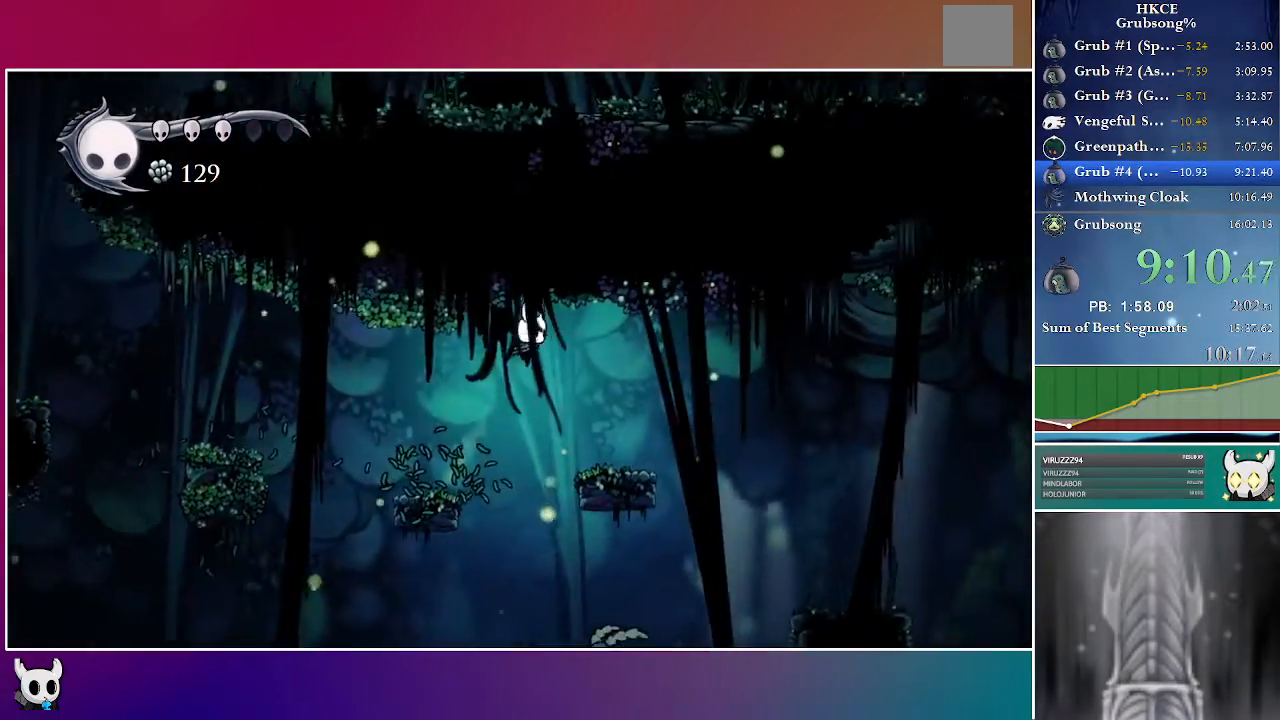
{"buttons": ["DPAD_RIGHT"], "left_stick": "center", "right_stick": "center", "events": [[350, "A", "down"], [500, "A", "up"]]}
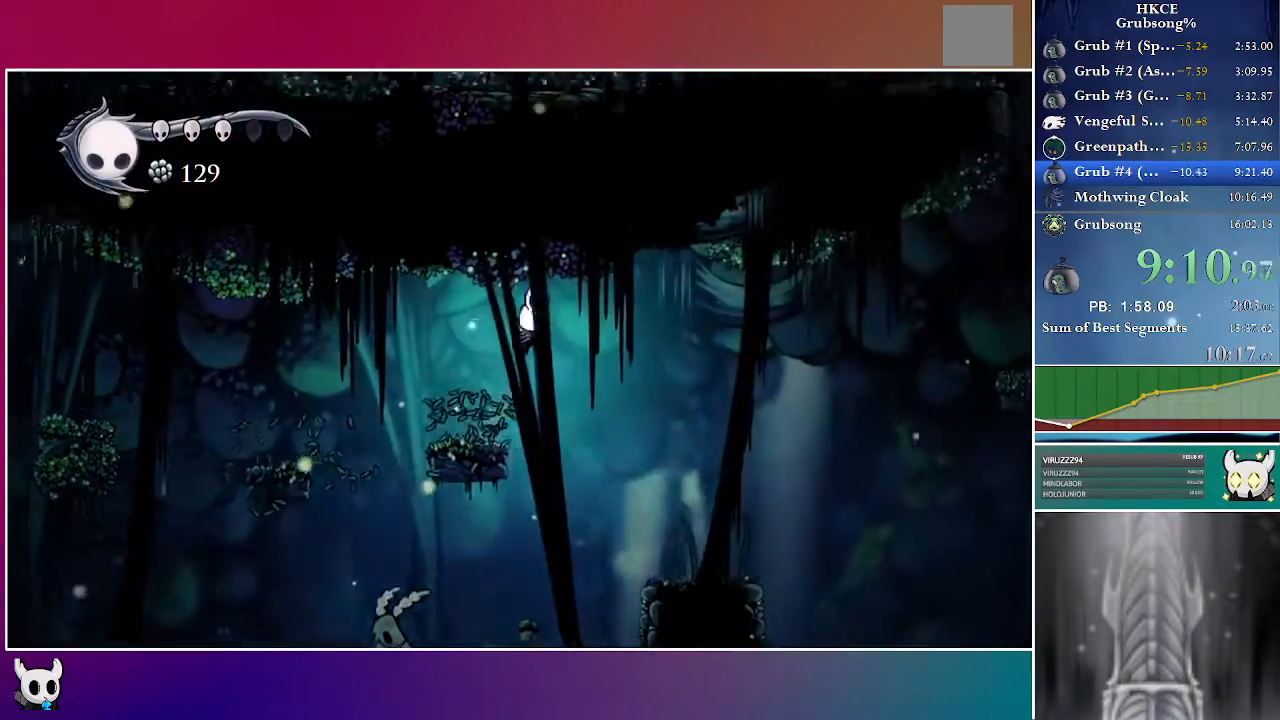
{"buttons": ["DPAD_RIGHT"], "left_stick": "center", "right_stick": "center", "events": []}
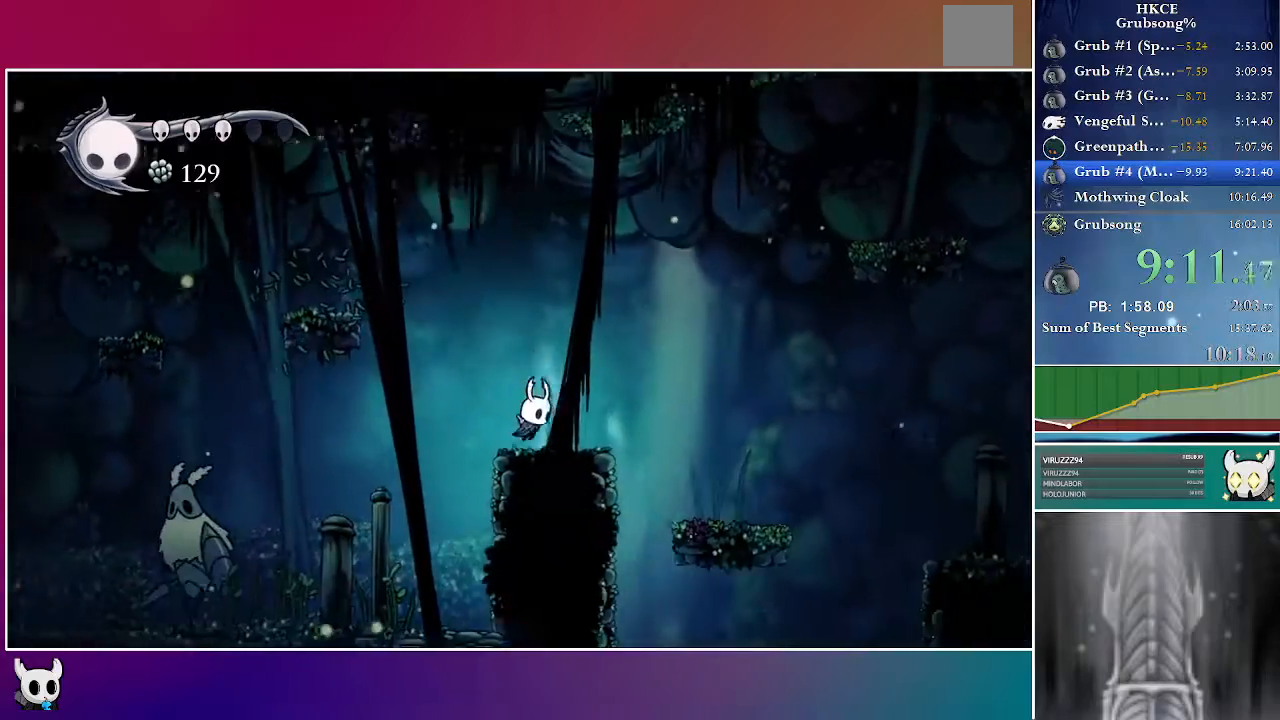
{"buttons": ["DPAD_RIGHT"], "left_stick": "center", "right_stick": "center", "events": [[83, "A", "down"], [233, "A", "up"]]}
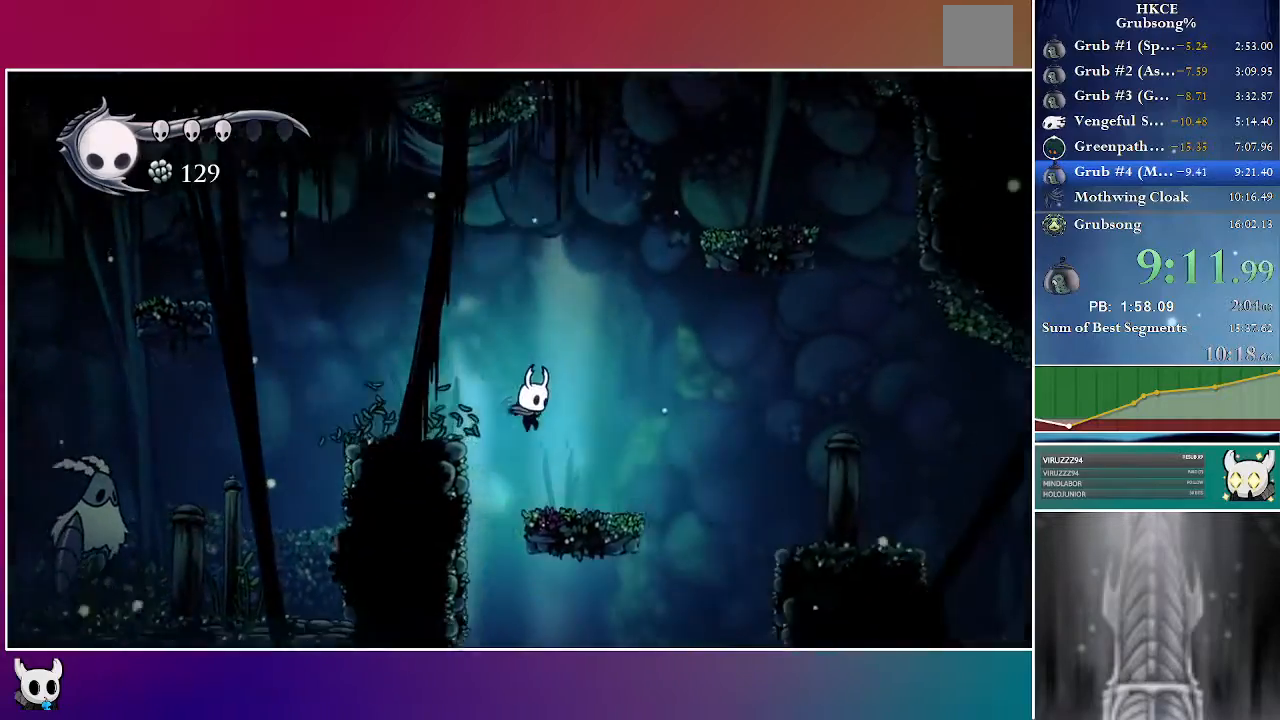
{"buttons": ["A", "DPAD_RIGHT"], "left_stick": "center", "right_stick": "center", "events": [[283, "A", "down"]]}
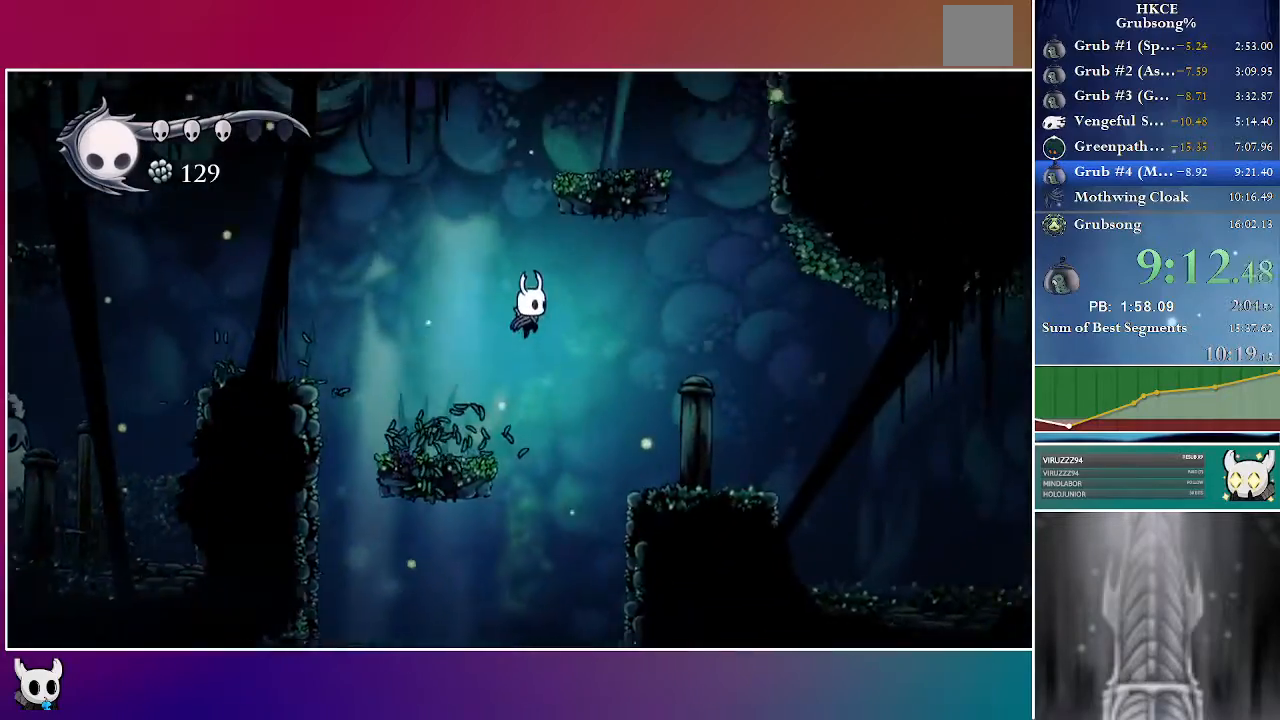
{"buttons": ["DPAD_RIGHT"], "left_stick": "center", "right_stick": "center", "events": [[83, "A", "up"]]}